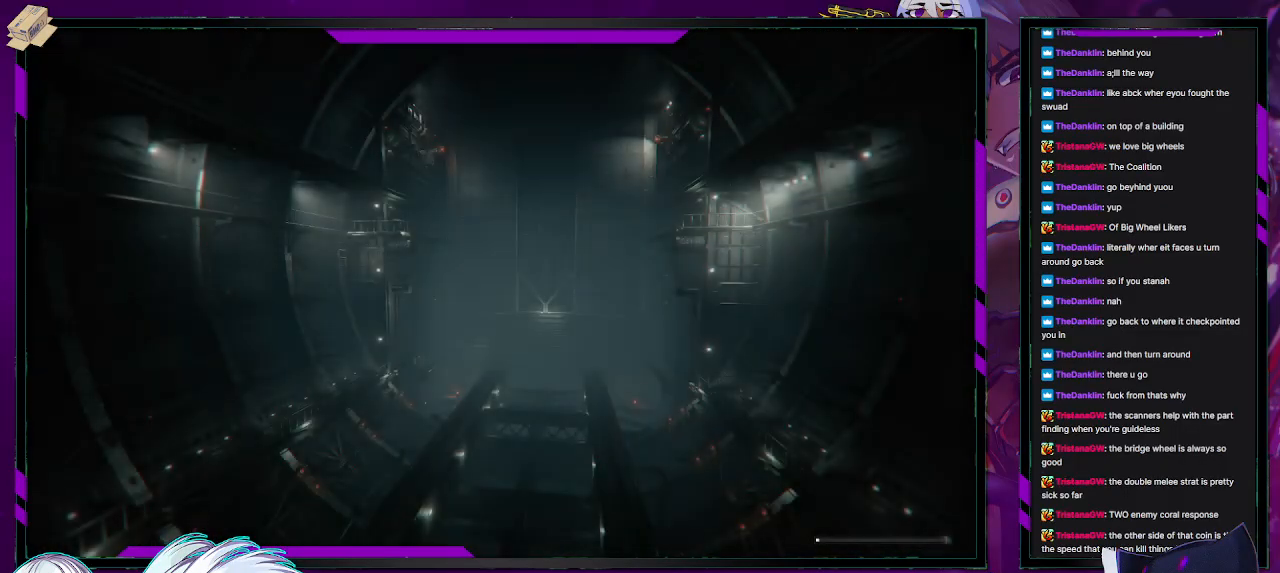
Gameplay with a controller (Xbox layout); each line is a JSON object with the inputs held at the frame after it. "events" lists button and stick changes between this image and that frame as [ms after this image, input, new state], when the widget could be followed in between.
{"buttons": [], "left_stick": "center", "right_stick": "center", "events": []}
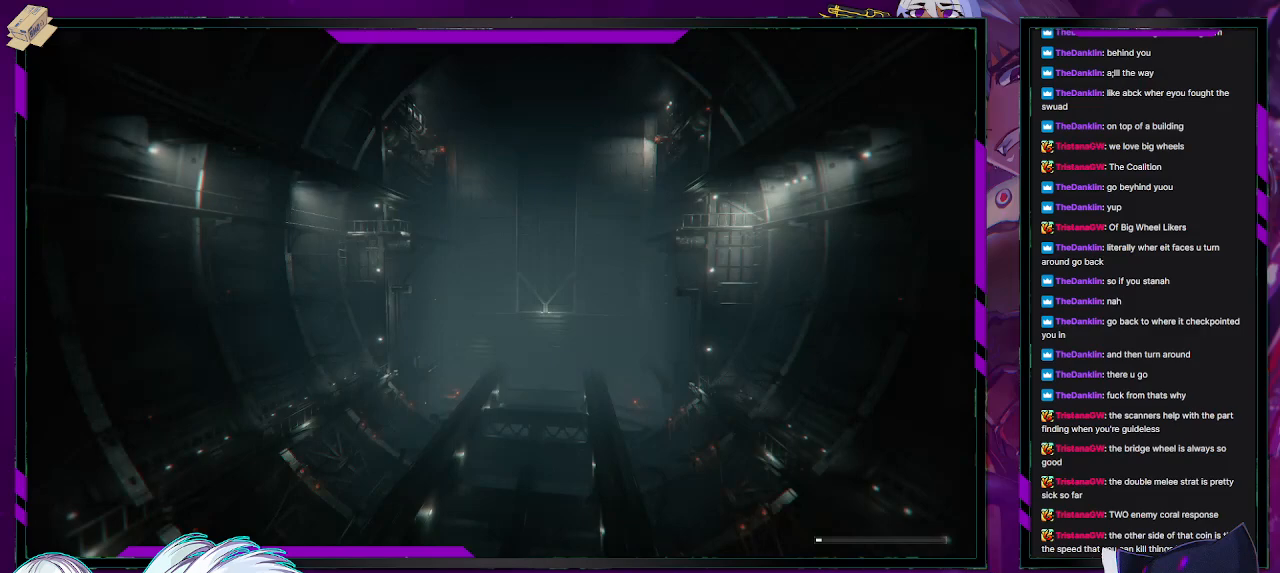
{"buttons": [], "left_stick": "center", "right_stick": "center", "events": []}
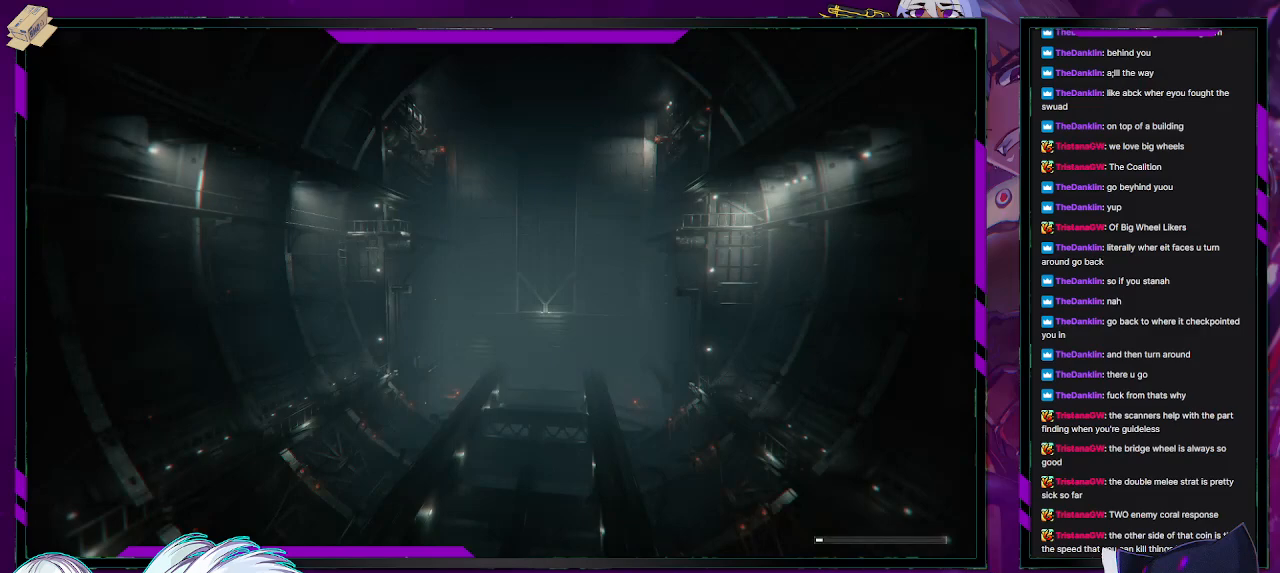
{"buttons": ["R2"], "left_stick": "center", "right_stick": "center", "events": [[500, "R2", "down"]]}
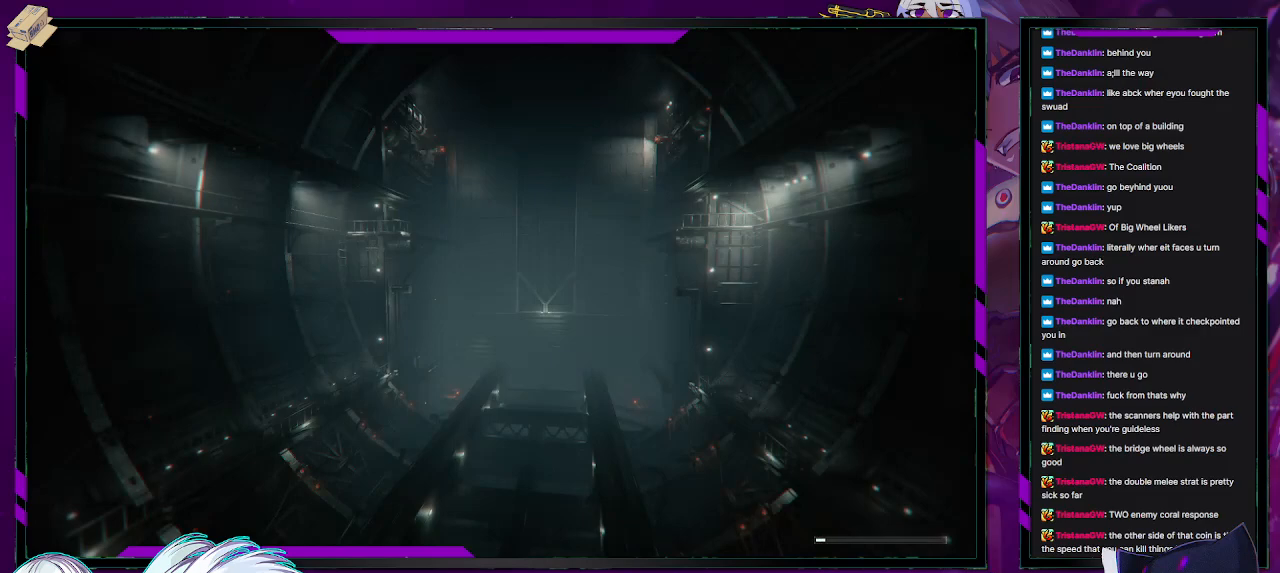
{"buttons": ["R2"], "left_stick": "center", "right_stick": "center", "events": []}
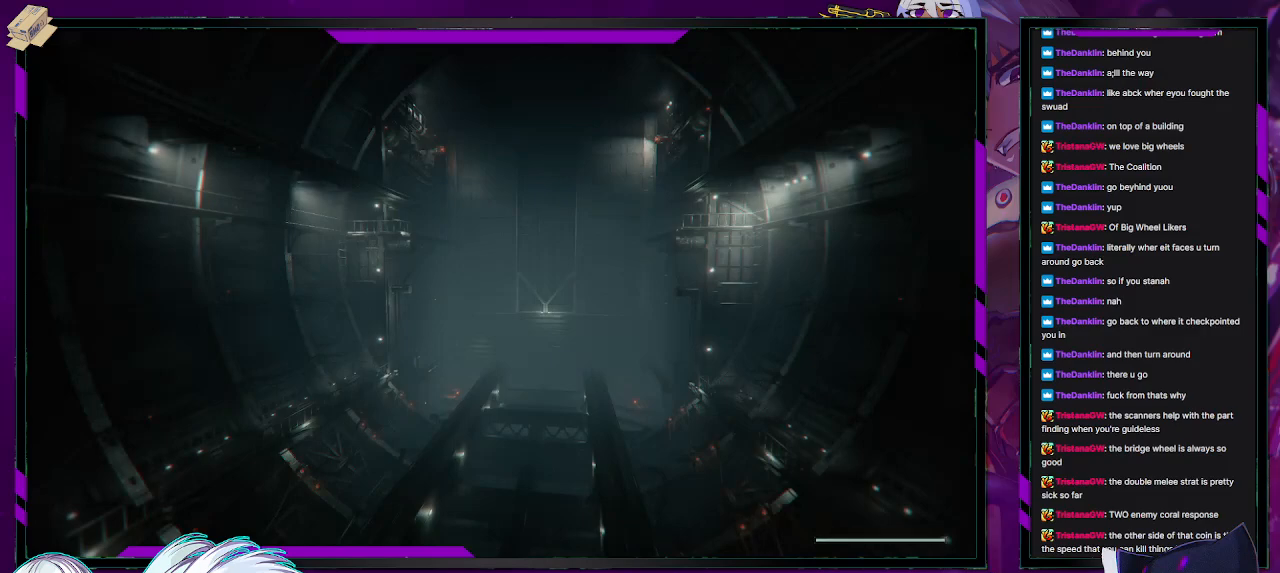
{"buttons": ["R2"], "left_stick": "center", "right_stick": "center", "events": []}
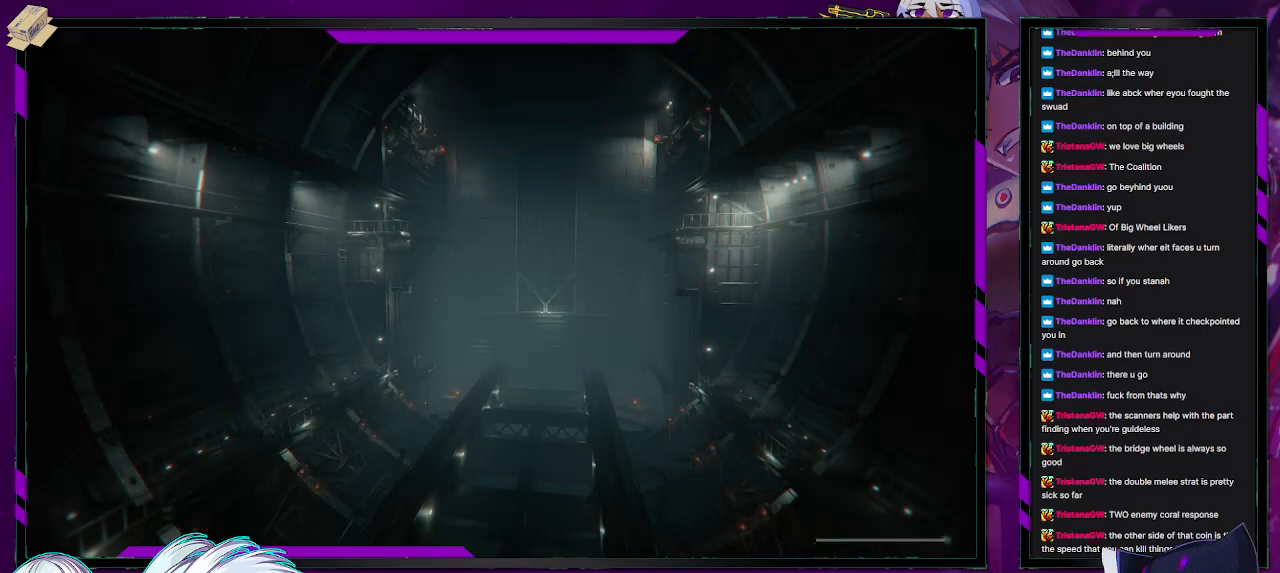
{"buttons": ["R2"], "left_stick": "center", "right_stick": "center", "events": []}
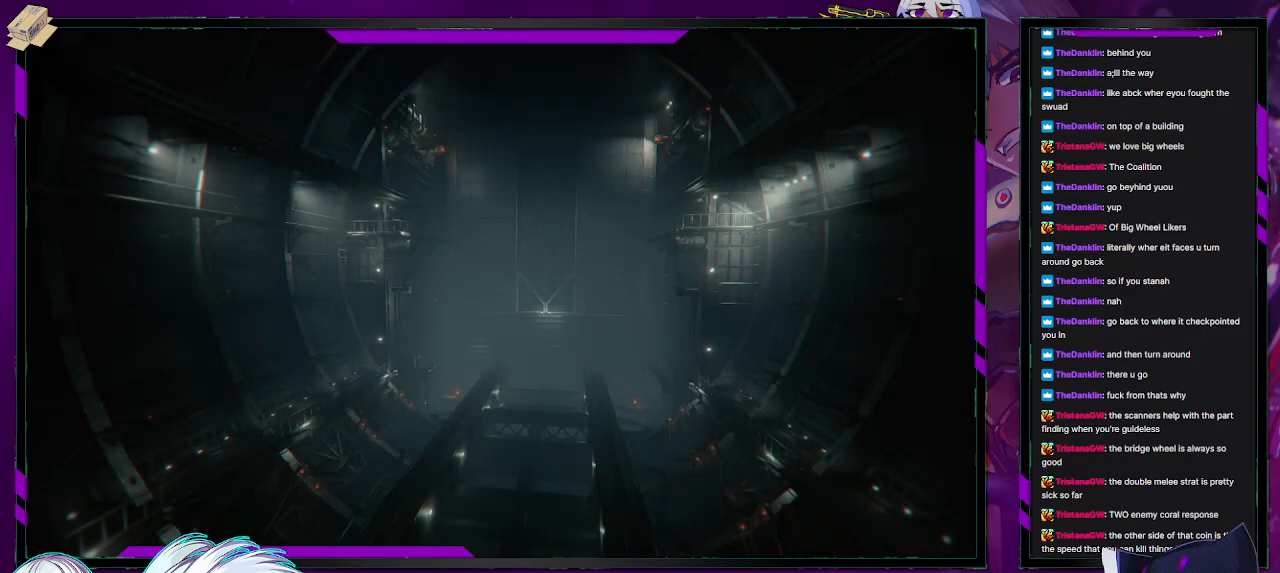
{"buttons": ["R2"], "left_stick": "up-left", "right_stick": "center", "events": [[300, "left_stick", "up"], [367, "left_stick", "up-left"]]}
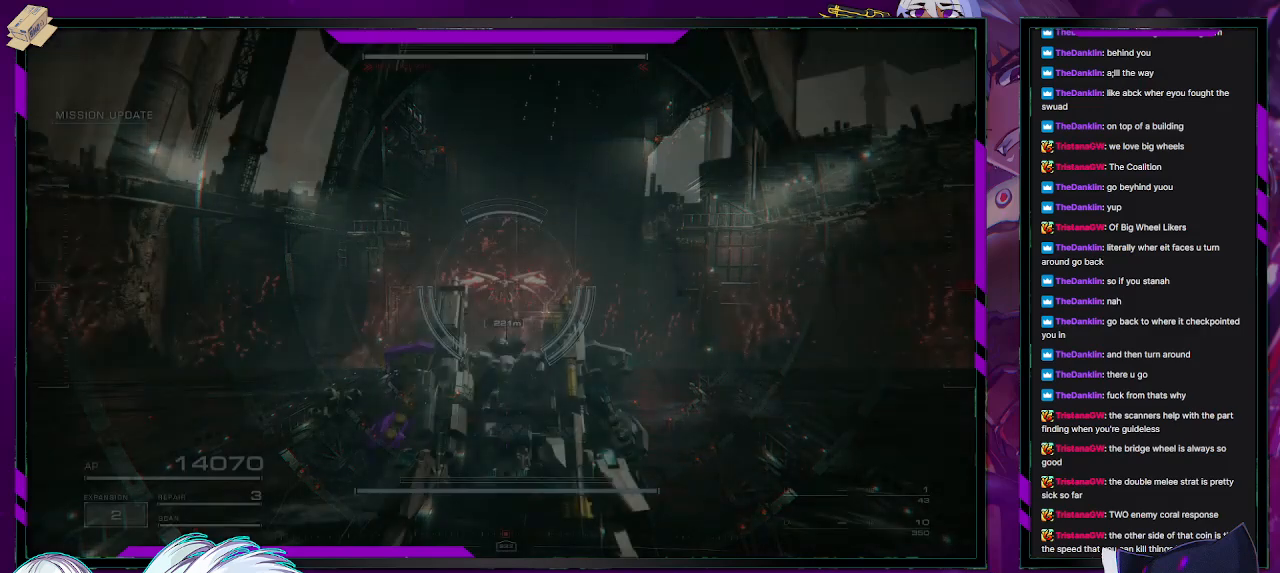
{"buttons": ["R2"], "left_stick": "left", "right_stick": "up-right", "events": [[450, "left_stick", "left"], [450, "right_stick", "up-right"]]}
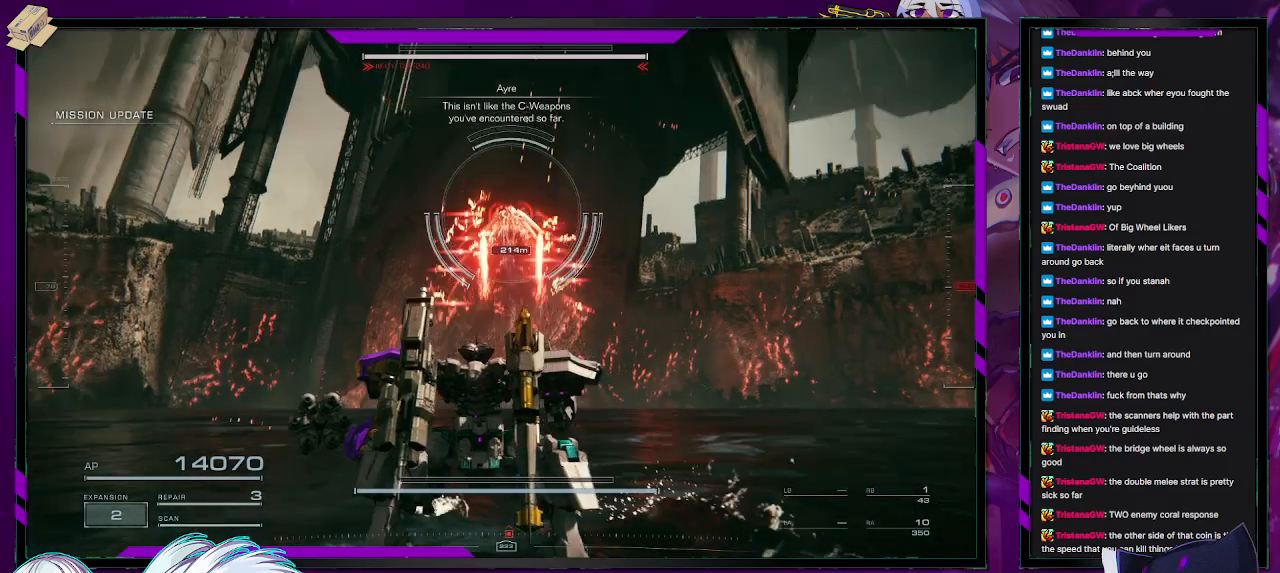
{"buttons": ["R2"], "left_stick": "left", "right_stick": "center", "events": [[100, "right_stick", "center"]]}
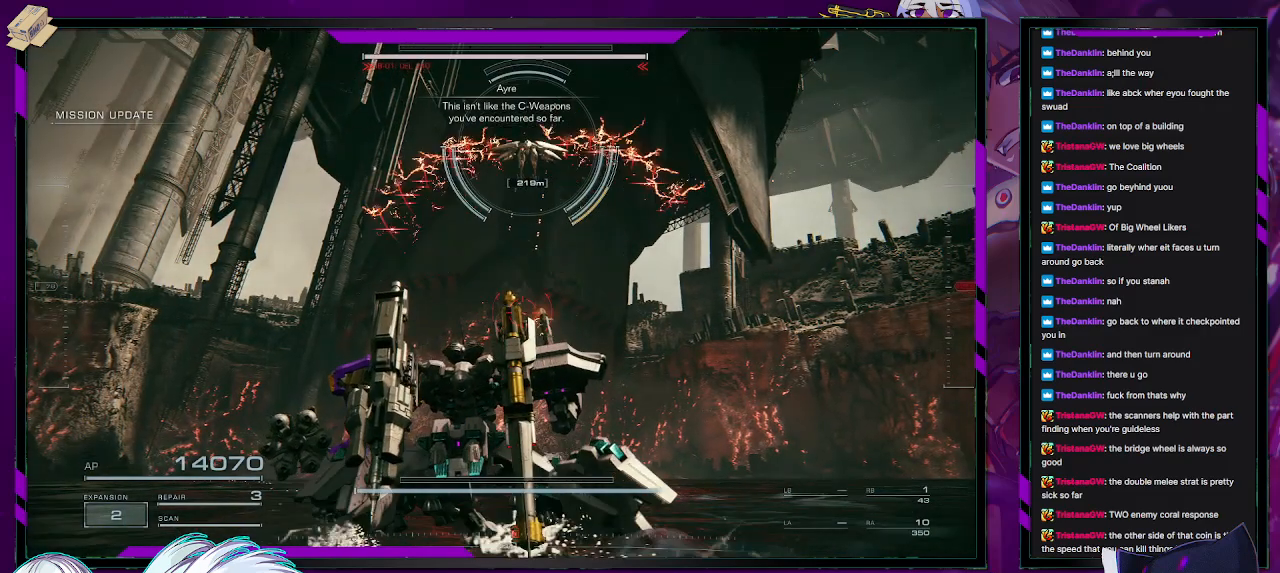
{"buttons": ["R2"], "left_stick": "left", "right_stick": "center", "events": []}
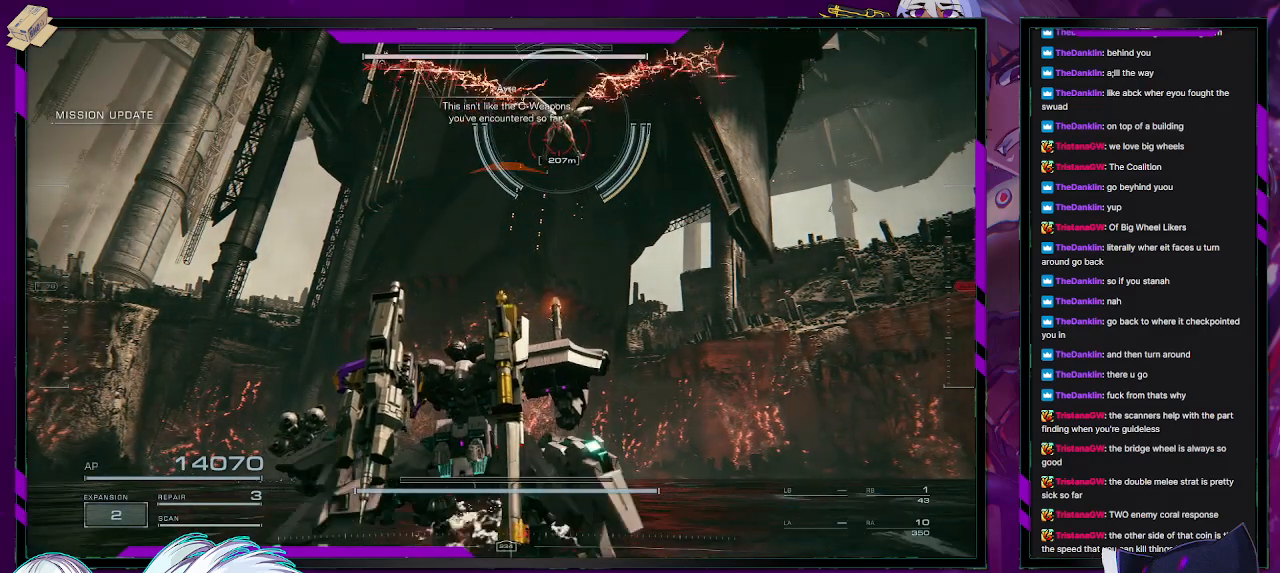
{"buttons": ["X", "R2"], "left_stick": "left", "right_stick": "center", "events": [[133, "X", "down"]]}
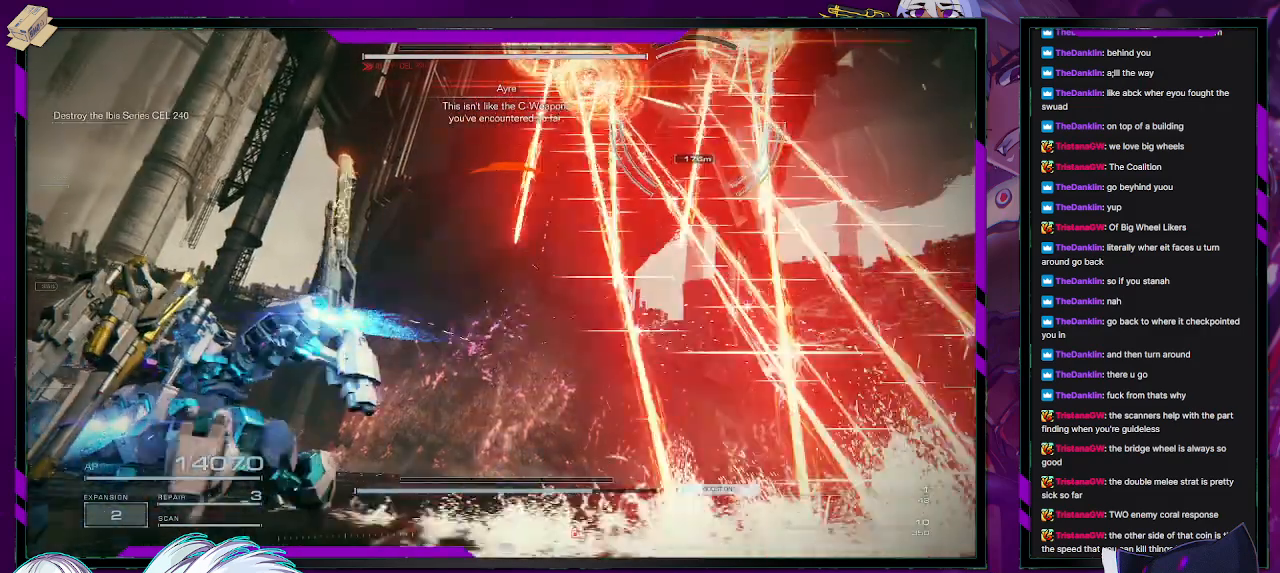
{"buttons": ["R2"], "left_stick": "down-left", "right_stick": "center", "events": [[17, "X", "up"], [267, "right_stick", "right"], [300, "left_stick", "down-left"], [483, "right_stick", "center"]]}
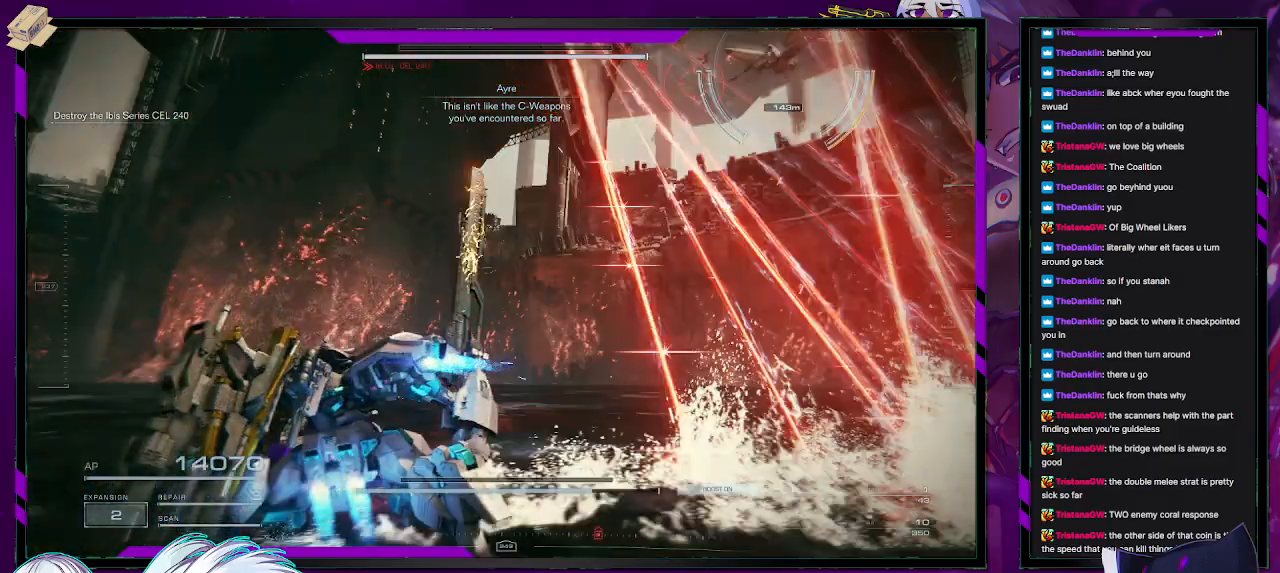
{"buttons": ["R2"], "left_stick": "down-left", "right_stick": "center", "events": [[150, "right_stick", "right"], [450, "right_stick", "center"]]}
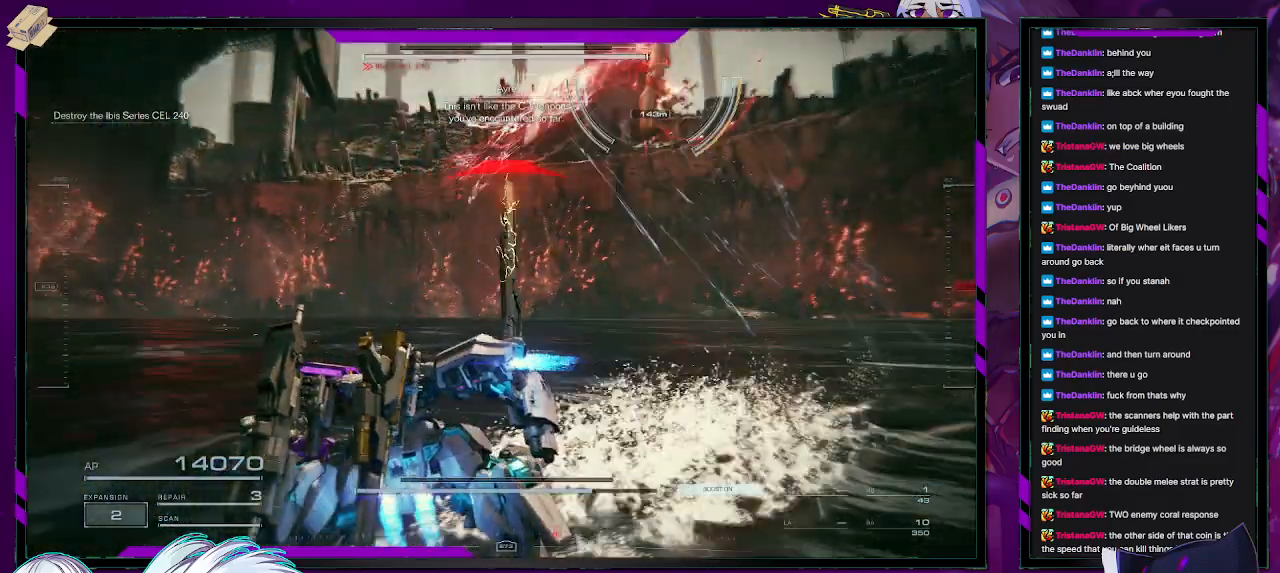
{"buttons": ["R2"], "left_stick": "left", "right_stick": "center", "events": [[100, "left_stick", "left"]]}
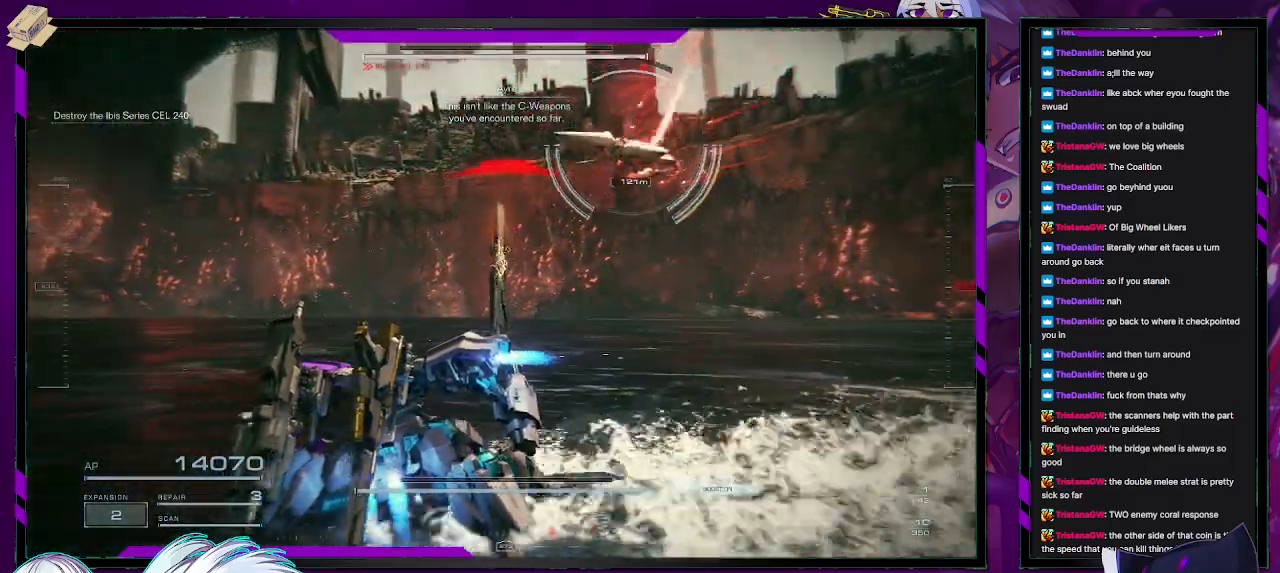
{"buttons": ["R2"], "left_stick": "up-left", "right_stick": "center", "events": [[67, "left_stick", "up-left"], [67, "right_stick", "left"], [467, "right_stick", "center"]]}
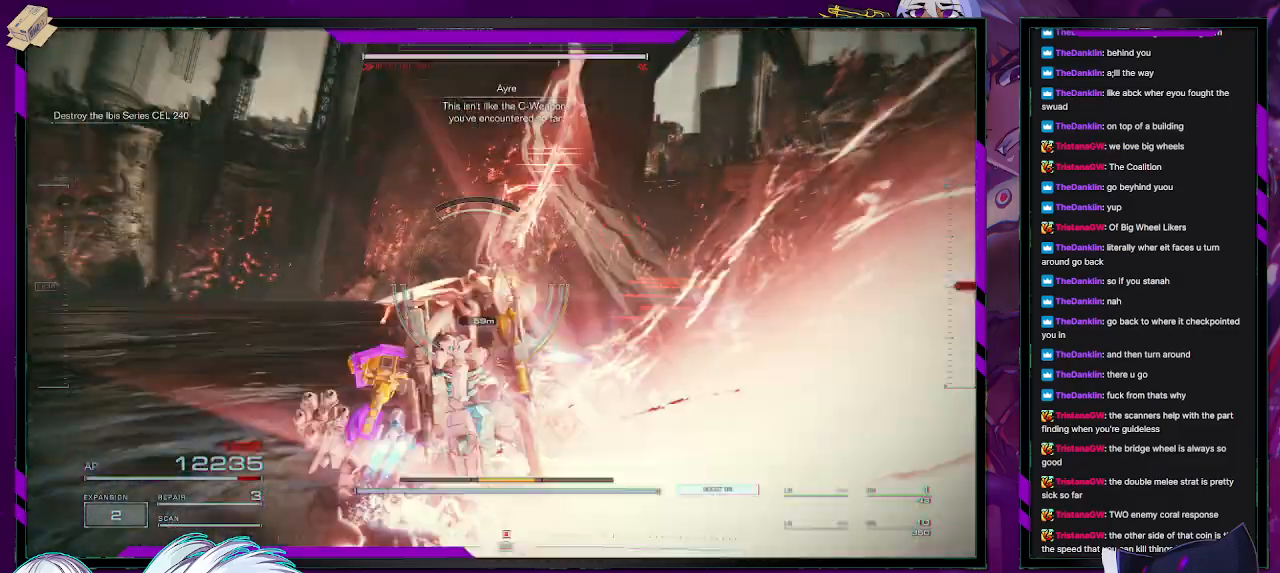
{"buttons": [], "left_stick": "up", "right_stick": "left", "events": [[17, "left_stick", "up"], [167, "R2", "up"], [300, "right_stick", "left"]]}
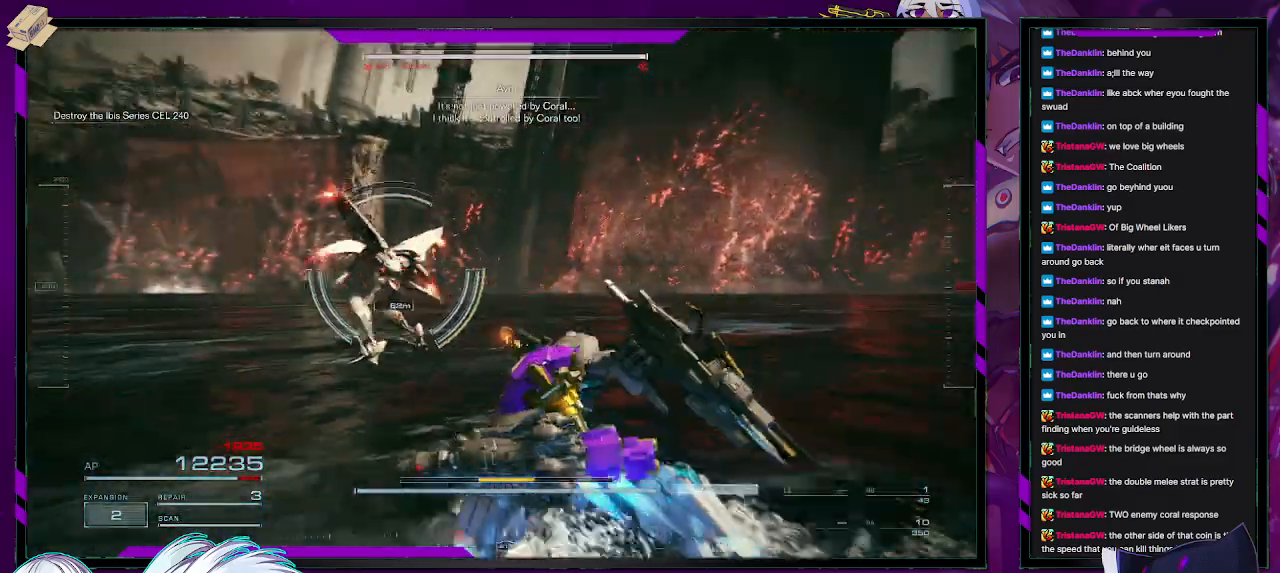
{"buttons": [], "left_stick": "up-left", "right_stick": "center"}
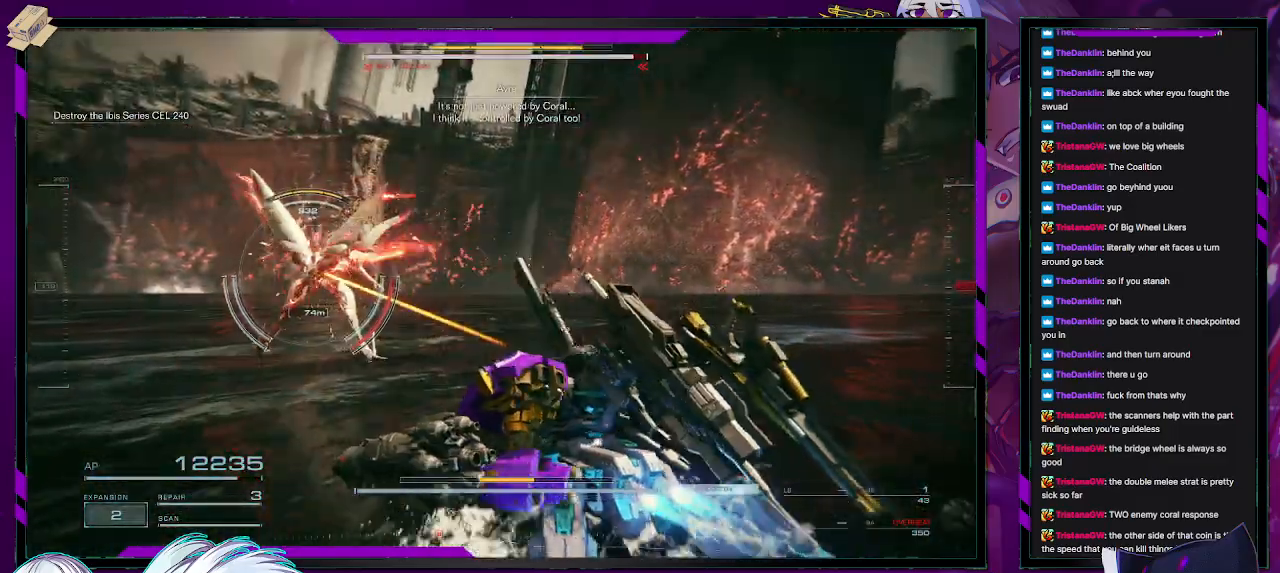
{"buttons": [], "left_stick": "up-left", "right_stick": "center", "events": [[133, "right_stick", "left"], [300, "right_stick", "center"]]}
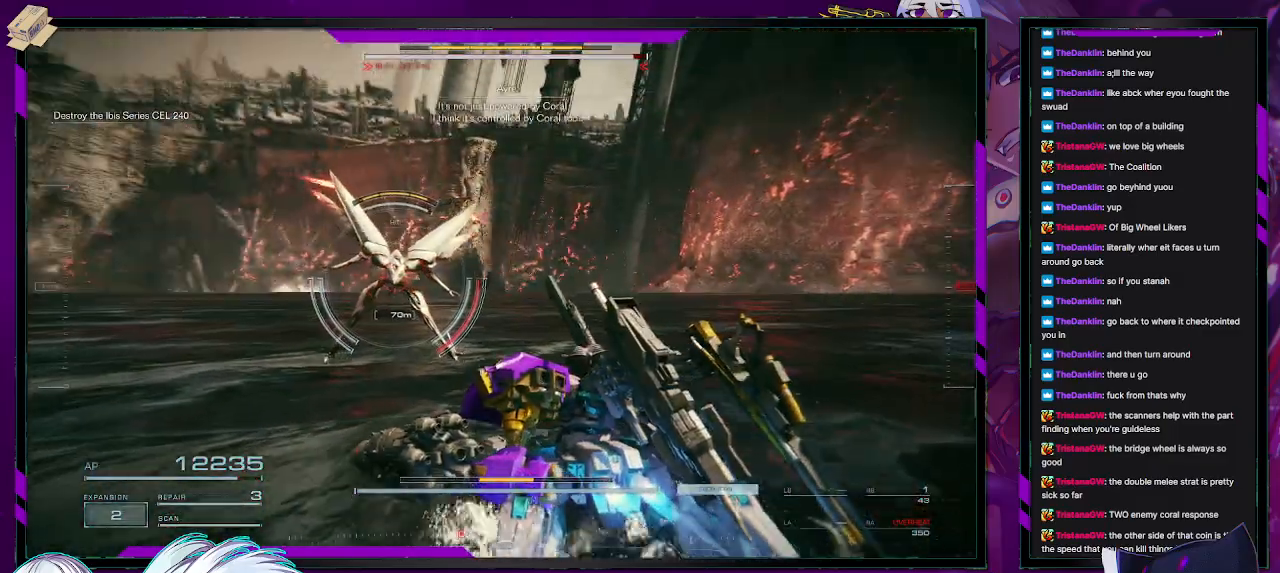
{"buttons": [], "left_stick": "up-left", "right_stick": "center", "events": [[133, "R1", "down"], [200, "R1", "up"], [333, "R2", "down"], [417, "R2", "up"]]}
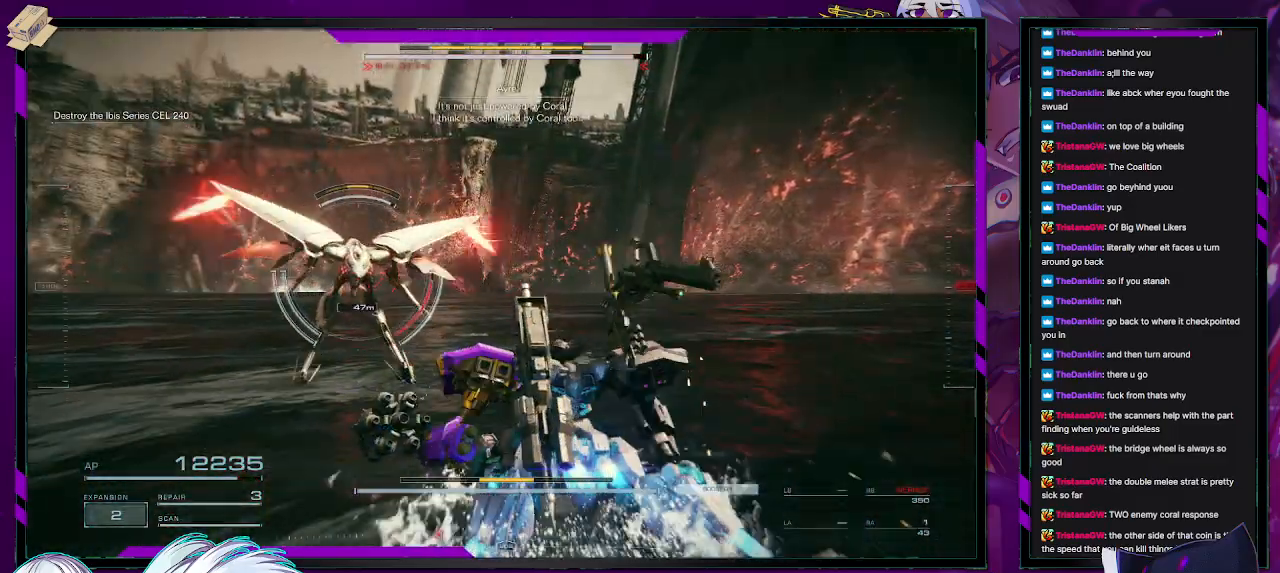
{"buttons": [], "left_stick": "left", "right_stick": "left", "events": [[17, "R2", "down"], [67, "right_stick", "left"], [100, "R2", "up"], [133, "R2", "down"], [200, "right_stick", "center"], [233, "R2", "up"], [283, "right_stick", "left"], [317, "R2", "down"], [383, "R2", "up"], [433, "R2", "down"], [433, "left_stick", "left"], [500, "R2", "up"]]}
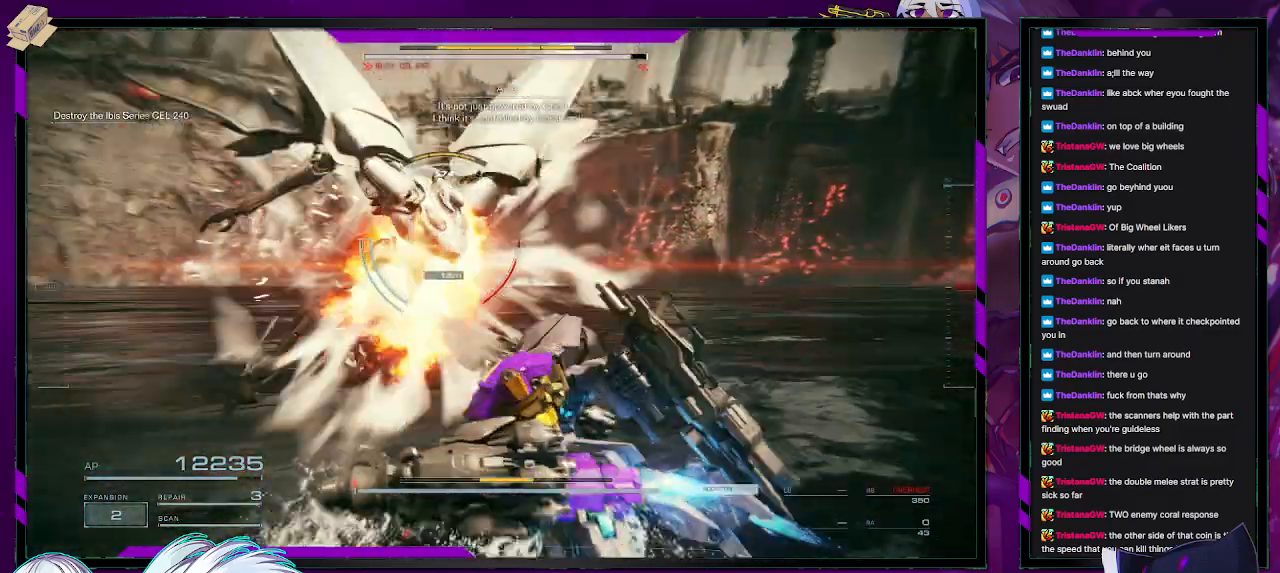
{"buttons": [], "left_stick": "up", "right_stick": "right", "events": [[50, "R2", "down"], [50, "right_stick", "right"], [133, "R2", "up"], [200, "right_stick", "down"], [217, "R2", "down"], [217, "left_stick", "down-left"], [267, "right_stick", "left"], [317, "R2", "up"], [383, "left_stick", "up-left"], [383, "right_stick", "center"], [467, "left_stick", "up"], [500, "right_stick", "right"]]}
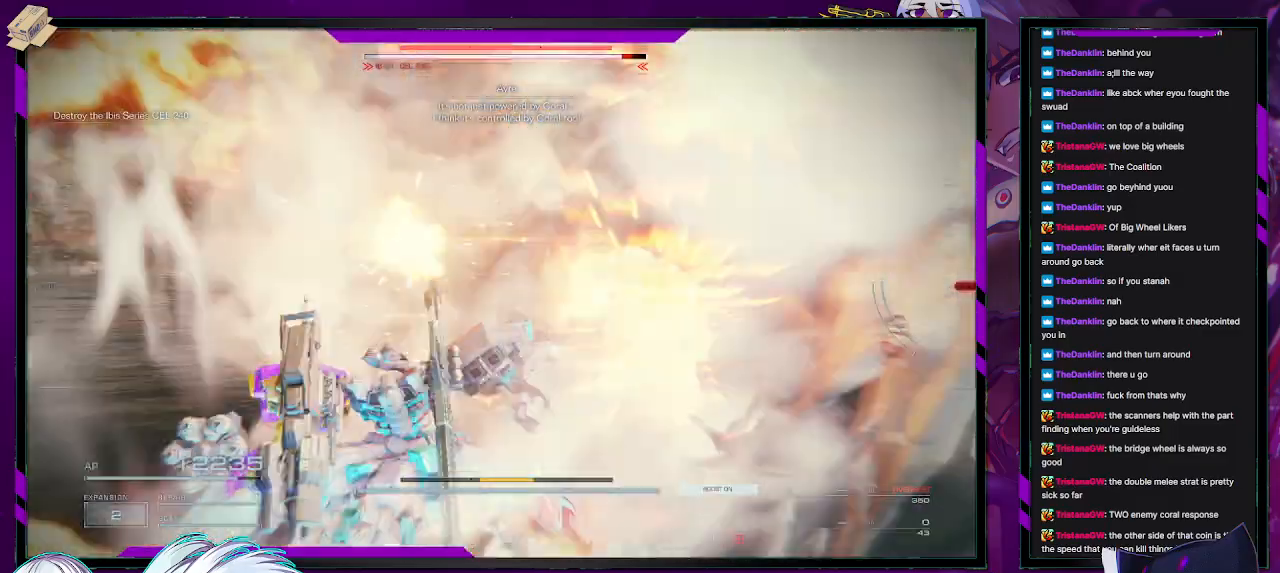
{"buttons": [], "left_stick": "right", "right_stick": "right", "events": [[267, "left_stick", "up-right"], [400, "left_stick", "right"]]}
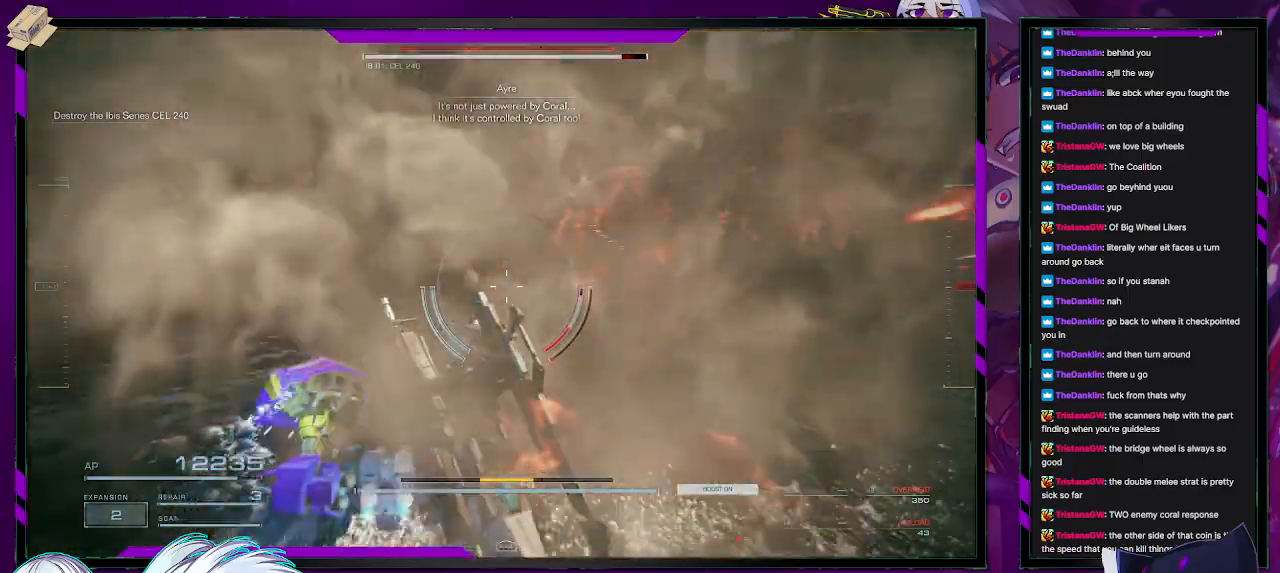
{"buttons": [], "left_stick": "up", "right_stick": "right", "events": [[217, "left_stick", "up-right"], [267, "L1", "down"], [333, "L1", "up"], [450, "left_stick", "up"]]}
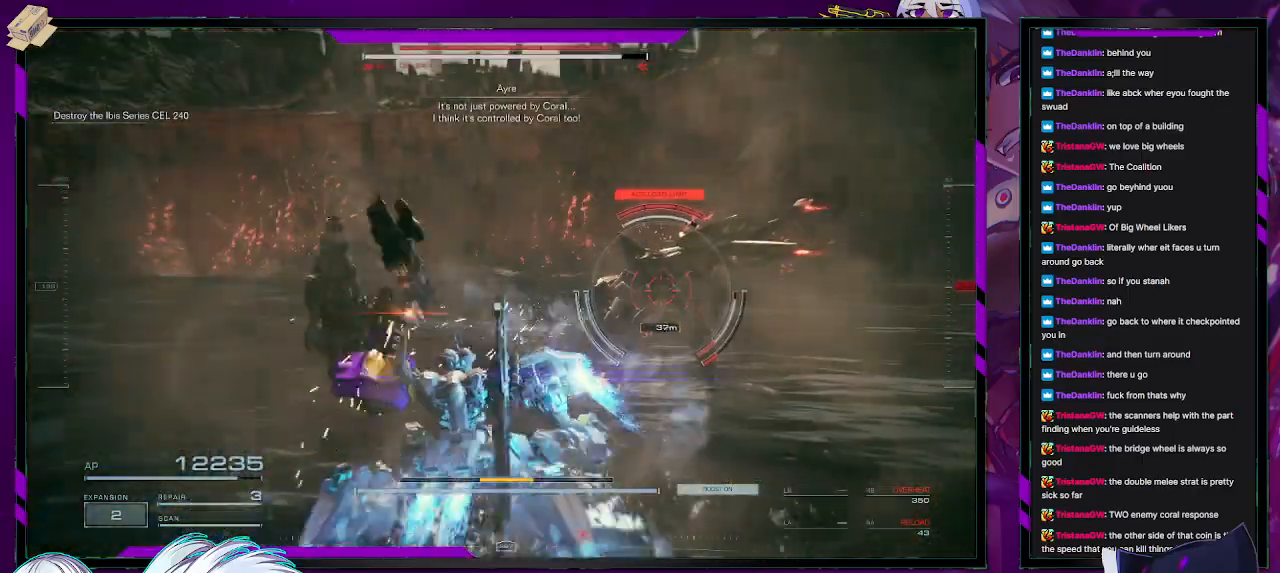
{"buttons": ["L2"], "left_stick": "up", "right_stick": "center", "events": [[67, "right_stick", "center"], [167, "right_stick", "down-right"], [367, "L2", "down"], [367, "right_stick", "center"]]}
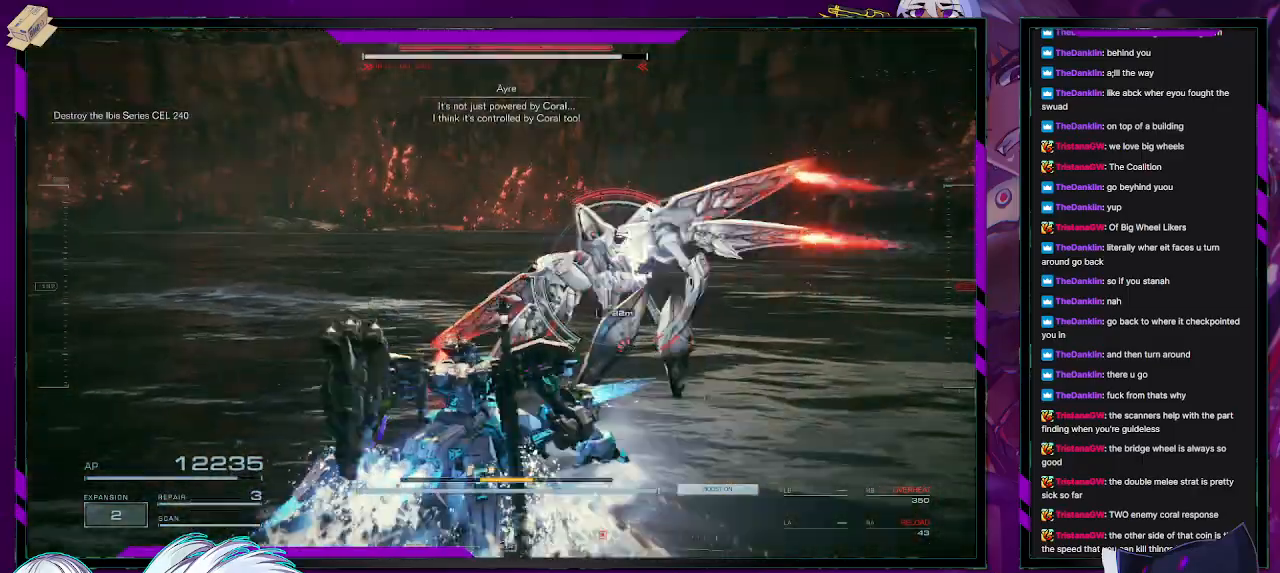
{"buttons": ["L2"], "left_stick": "up-right", "right_stick": "right", "events": [[233, "left_stick", "up-right"], [233, "right_stick", "right"]]}
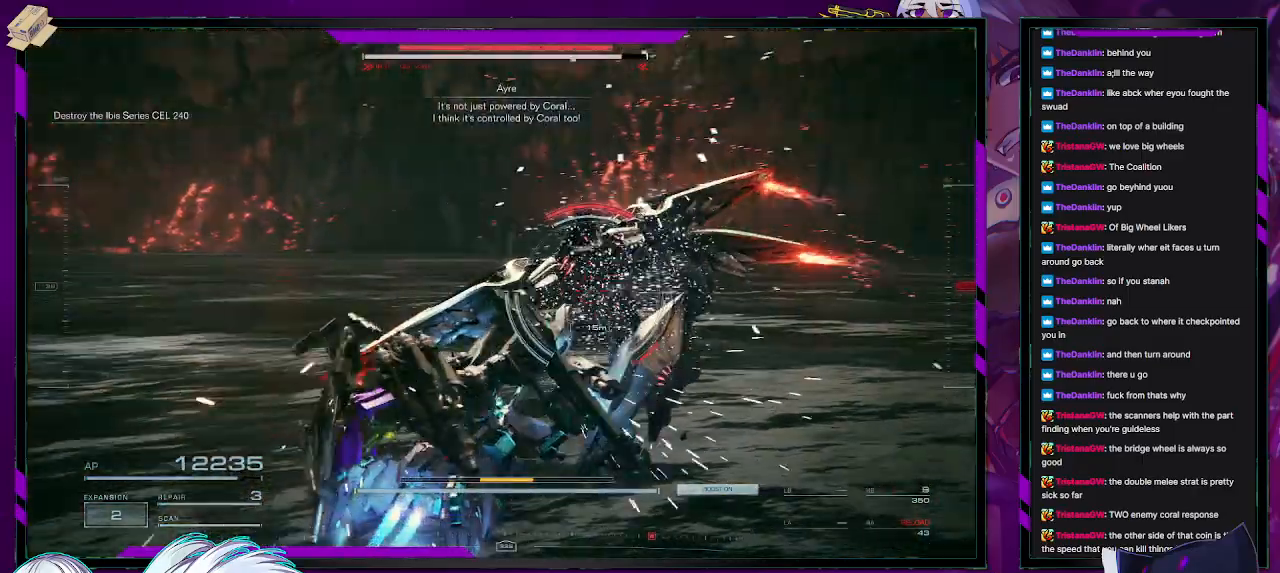
{"buttons": ["L2"], "left_stick": "up-right", "right_stick": "right", "events": [[150, "right_stick", "center"], [383, "right_stick", "right"]]}
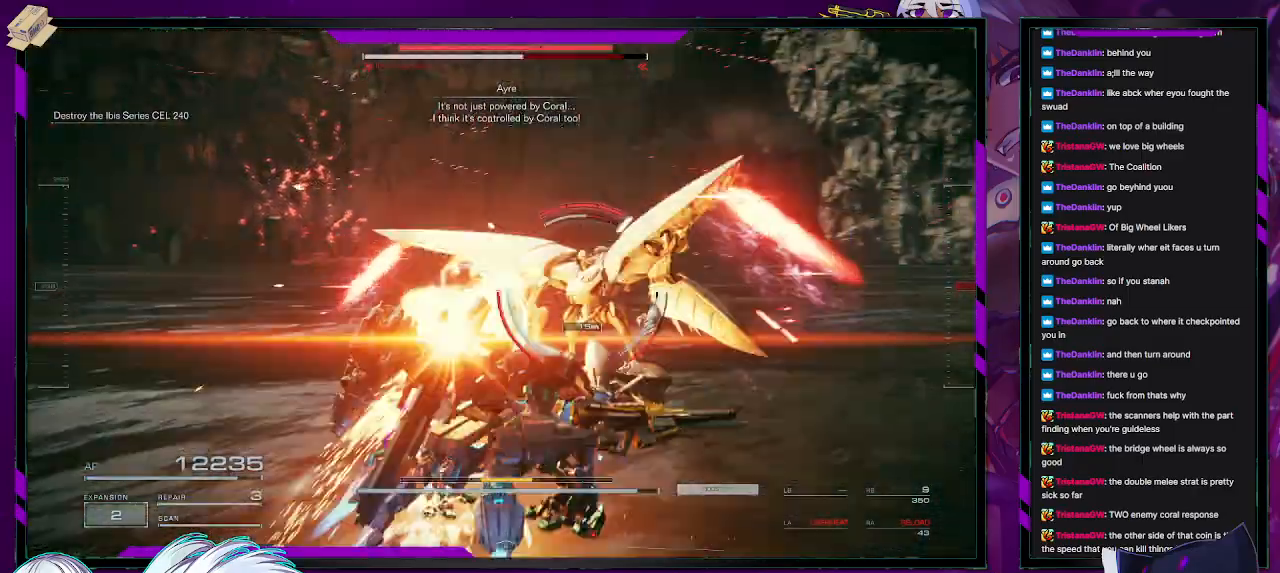
{"buttons": ["L2"], "left_stick": "up", "right_stick": "center", "events": [[150, "right_stick", "center"], [233, "left_stick", "up"]]}
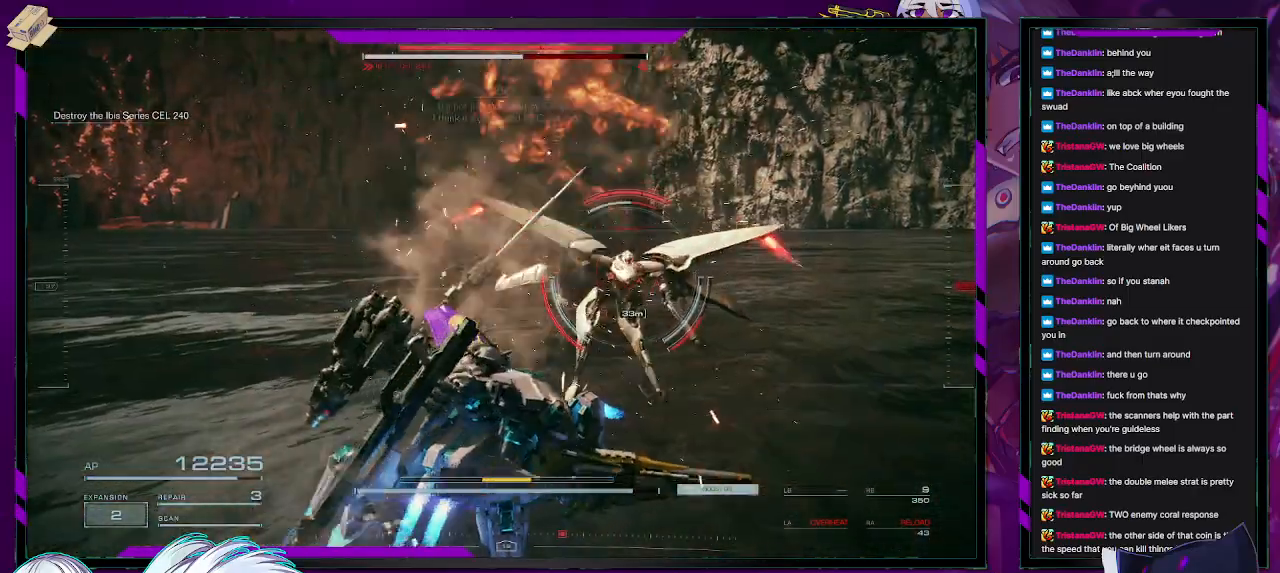
{"buttons": [], "left_stick": "up-right", "right_stick": "center", "events": [[133, "L2", "up"], [233, "left_stick", "up-right"]]}
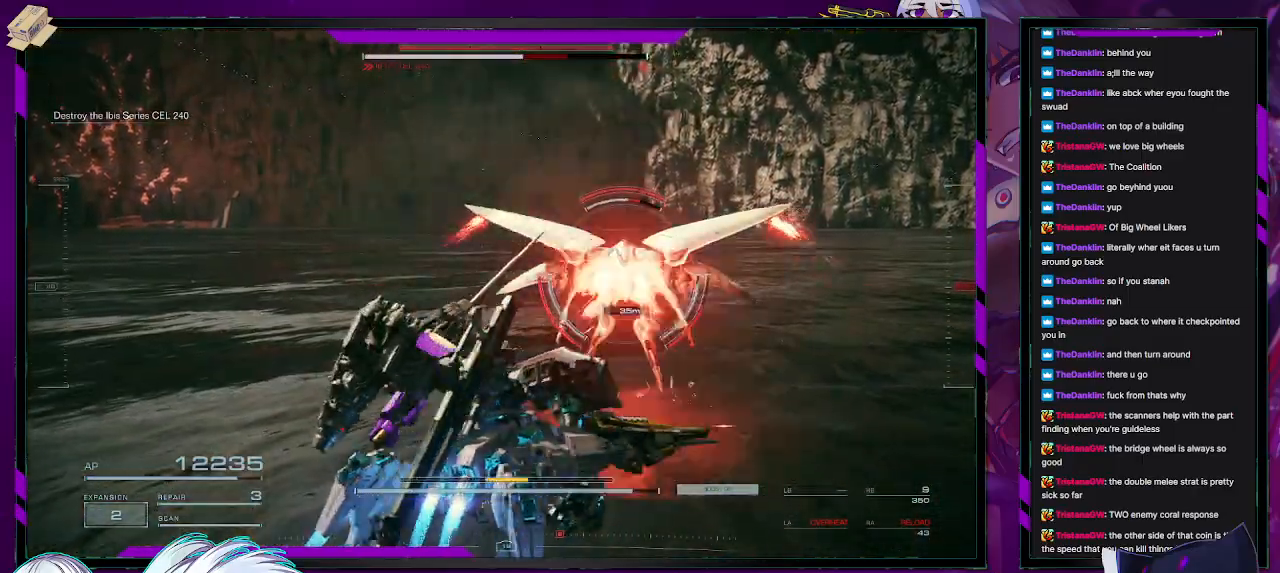
{"buttons": [], "left_stick": "up", "right_stick": "center", "events": [[17, "left_stick", "up"], [67, "L1", "down"], [150, "L1", "up"]]}